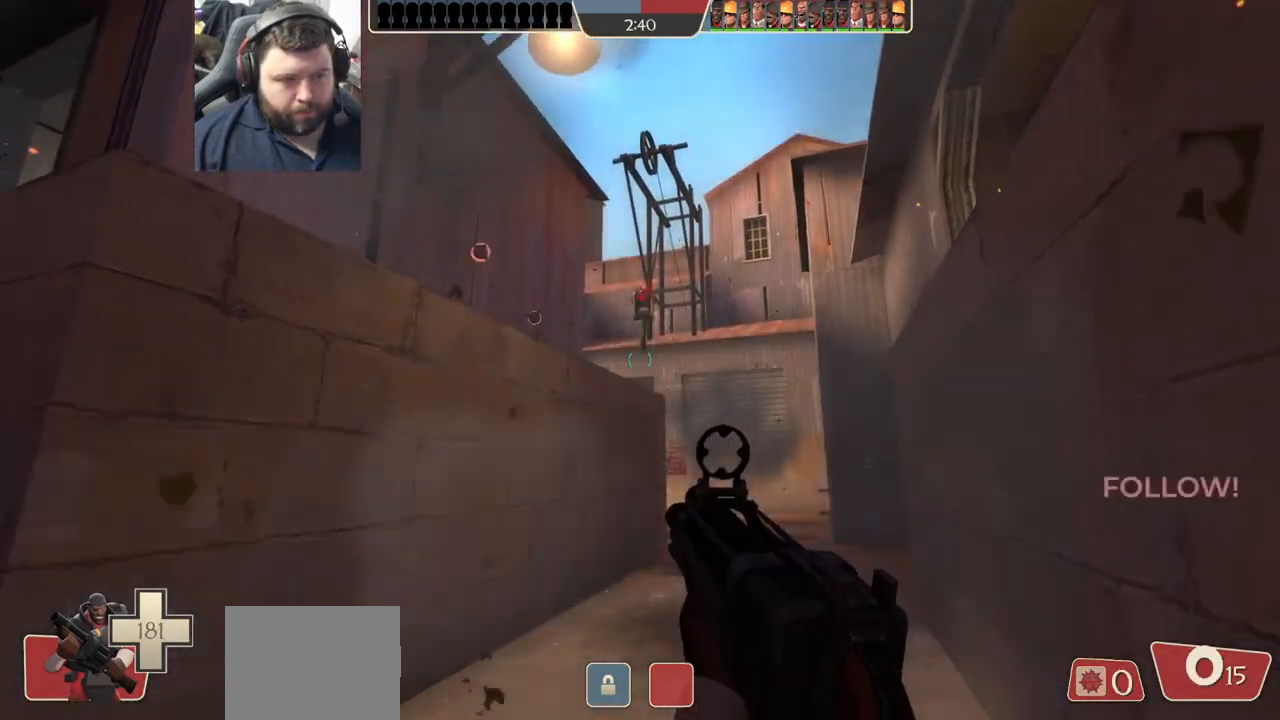
Gameplay with a controller (PlayStation layout); each line is a JSON object with the inputs held at the frame after it (dt_ms = milliseconds from this image to that frame). "events" lists button and stick changes between this image and that frame as [ms after this image, input, new state], when the widget could be followed in between.
{"dt_ms": 500, "buttons": ["R2"], "left_stick": "up", "right_stick": "center", "events": [[267, "left_stick", "up-left"], [383, "left_stick", "up"]]}
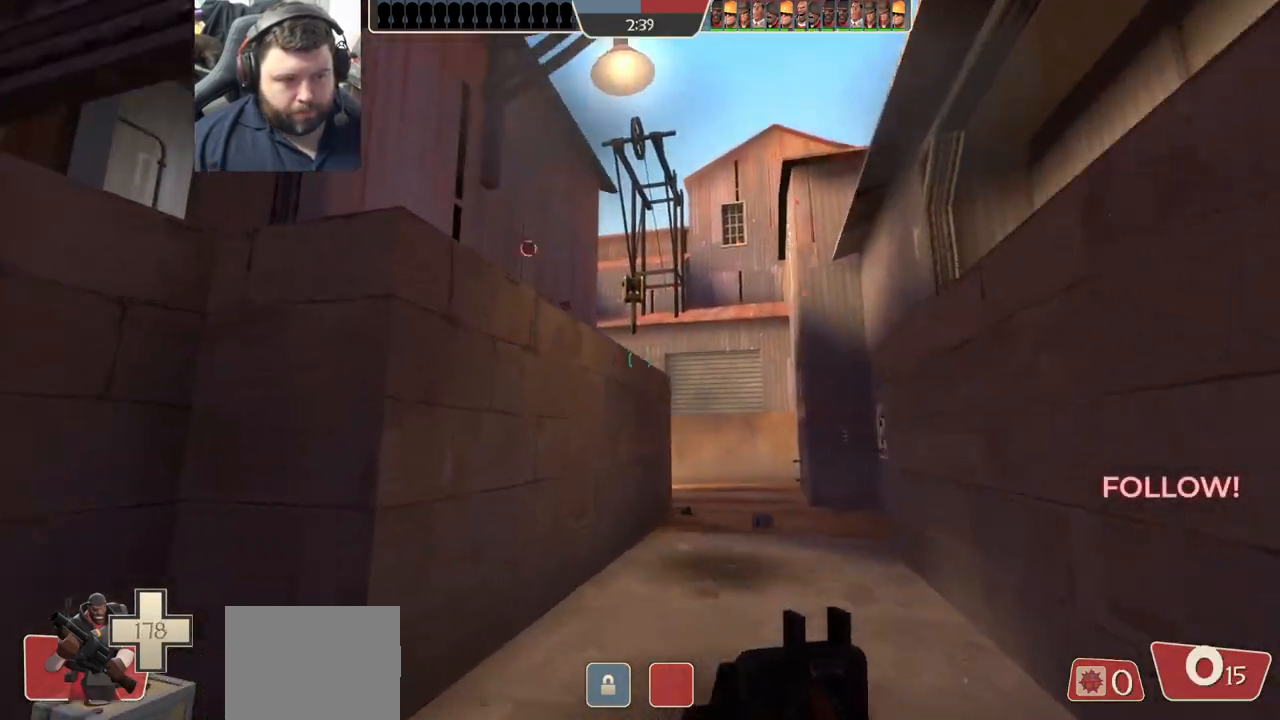
{"dt_ms": 500, "buttons": ["R2"], "left_stick": "down", "right_stick": "center", "events": [[100, "left_stick", "down-right"], [333, "left_stick", "down"]]}
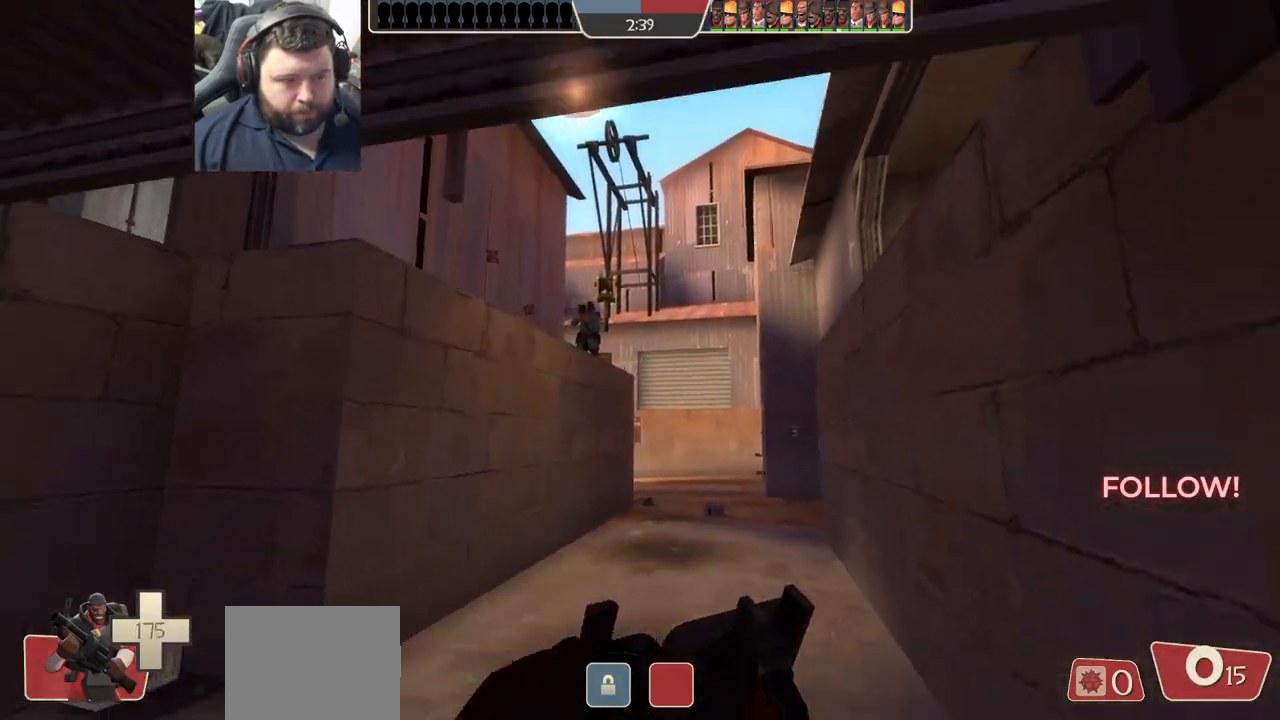
{"dt_ms": 500, "buttons": ["R2"], "left_stick": "down-left", "right_stick": "center", "events": [[200, "left_stick", "down-left"]]}
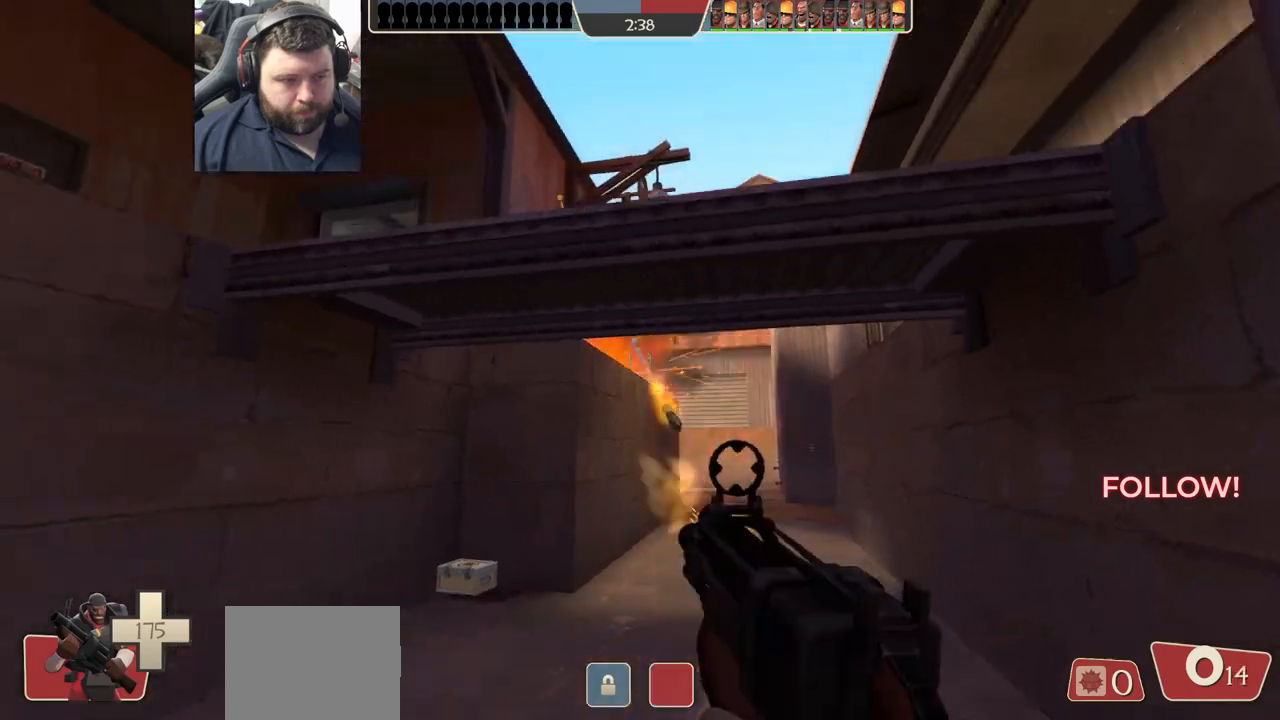
{"dt_ms": 500, "buttons": [], "left_stick": "down-left", "right_stick": "center", "events": [[167, "R2", "up"]]}
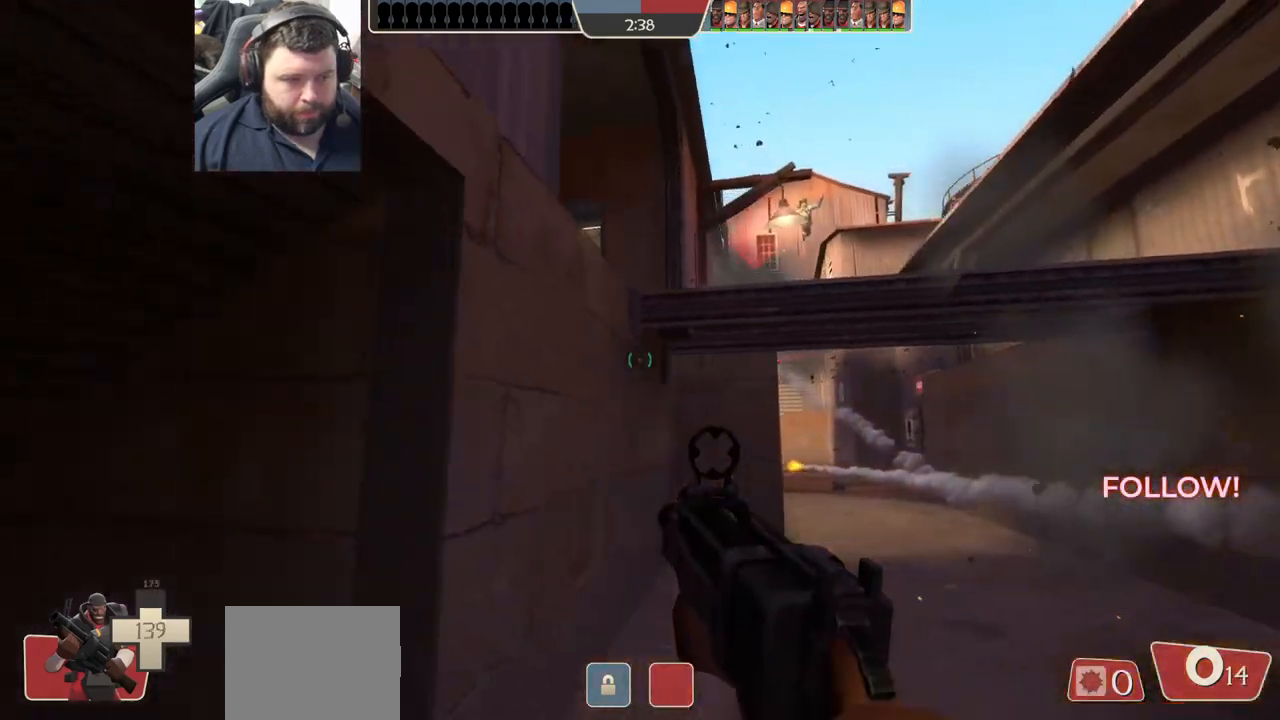
{"dt_ms": 500, "buttons": [], "left_stick": "right", "right_stick": "down", "events": [[117, "R1", "down"], [150, "left_stick", "down-right"], [167, "R1", "up"], [267, "left_stick", "right"], [433, "right_stick", "down"]]}
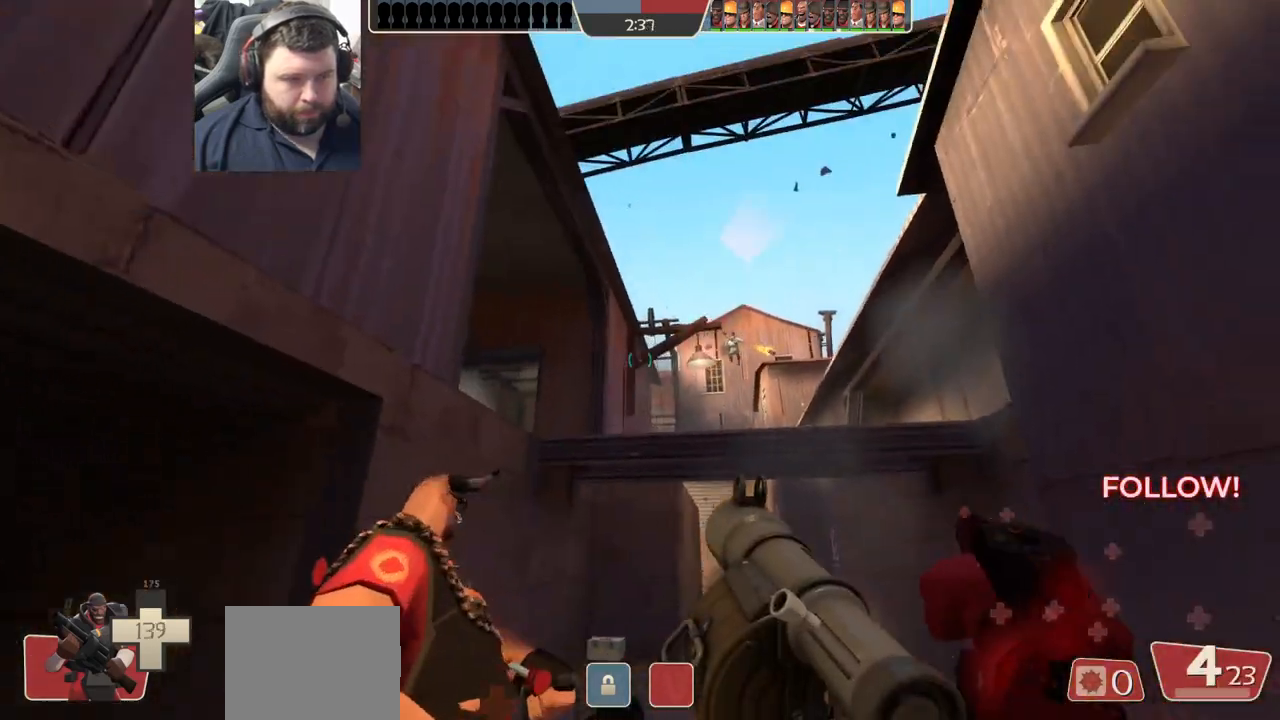
{"dt_ms": 500, "buttons": [], "left_stick": "up-left", "right_stick": "right", "events": [[17, "R2", "down"], [17, "right_stick", "center"], [117, "R2", "up"], [200, "R2", "down"], [233, "left_stick", "down"], [250, "R2", "up"], [350, "R2", "down"], [400, "R2", "up"], [417, "left_stick", "left"], [450, "right_stick", "right"], [467, "left_stick", "up-left"]]}
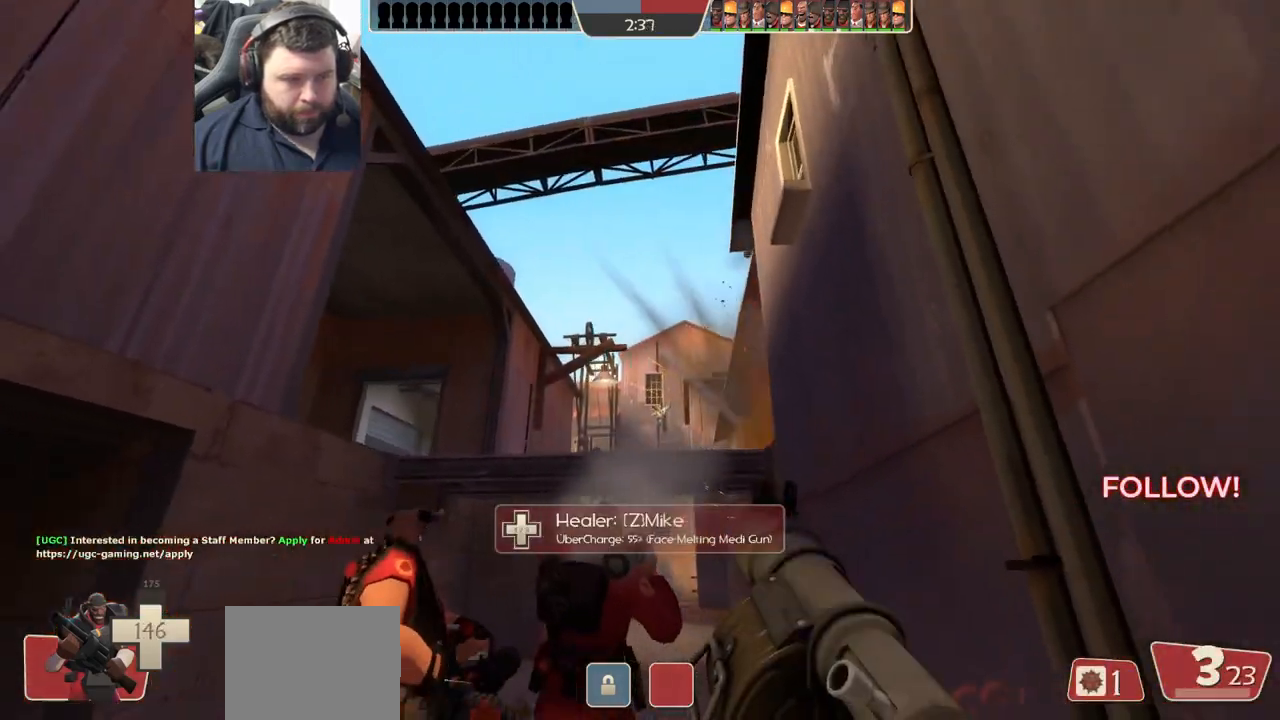
{"dt_ms": 500, "buttons": ["R2"], "left_stick": "up", "right_stick": "center", "events": [[50, "R2", "down"], [167, "R2", "up"], [167, "left_stick", "up"], [167, "right_stick", "center"], [250, "R2", "down"], [317, "R2", "up"], [450, "R2", "down"]]}
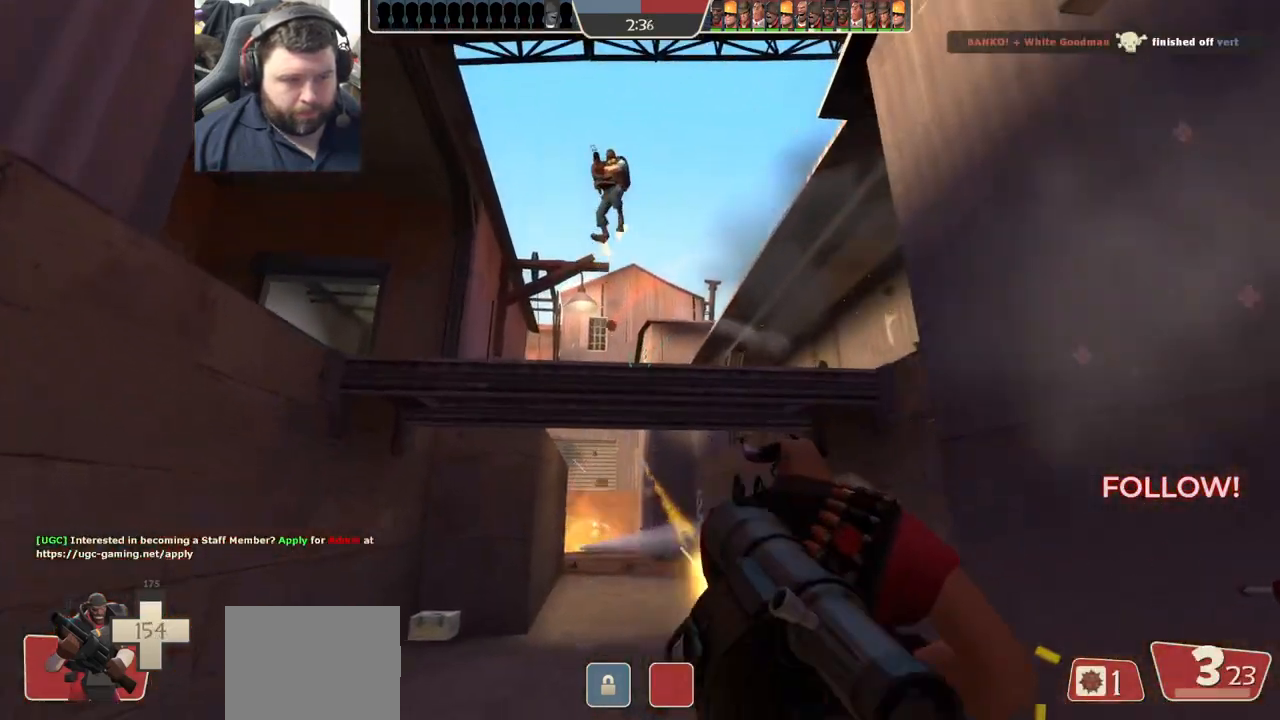
{"dt_ms": 500, "buttons": [], "left_stick": "up", "right_stick": "center", "events": [[50, "R2", "up"], [117, "L2", "down"], [183, "R2", "down"], [267, "R2", "up"], [300, "L2", "up"]]}
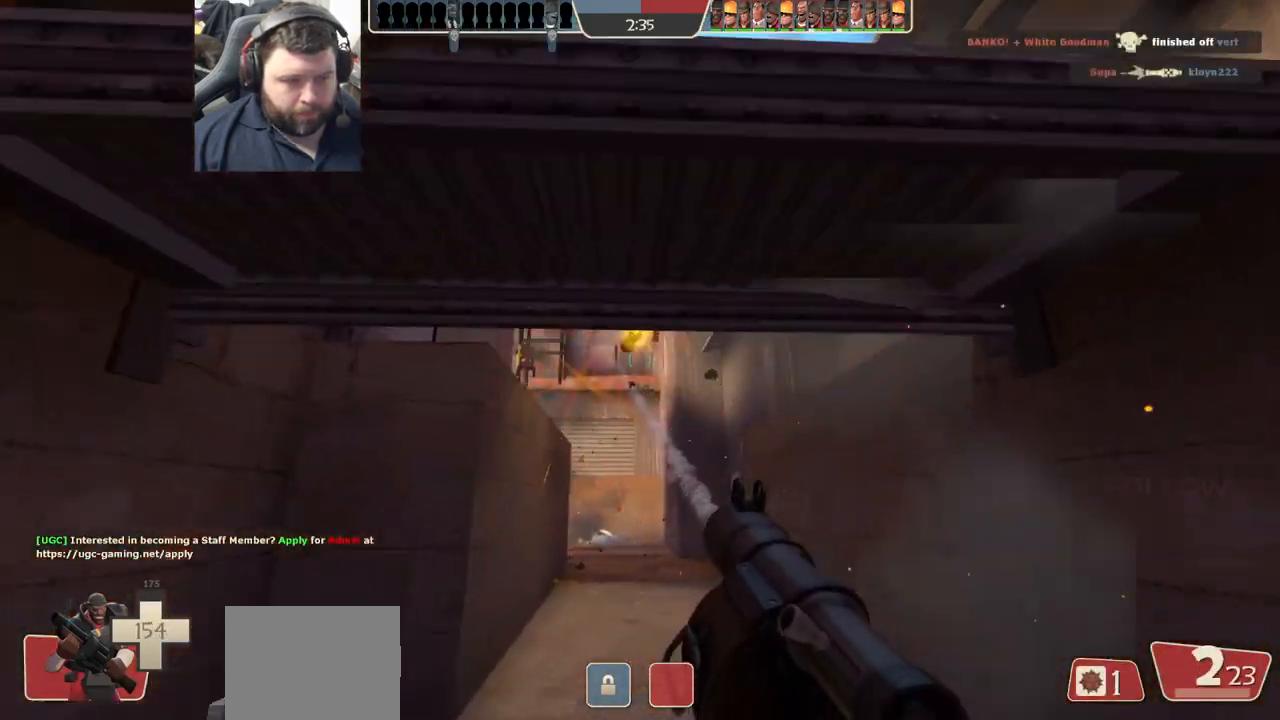
{"dt_ms": 500, "buttons": [], "left_stick": "up", "right_stick": "left", "events": [[450, "right_stick", "left"]]}
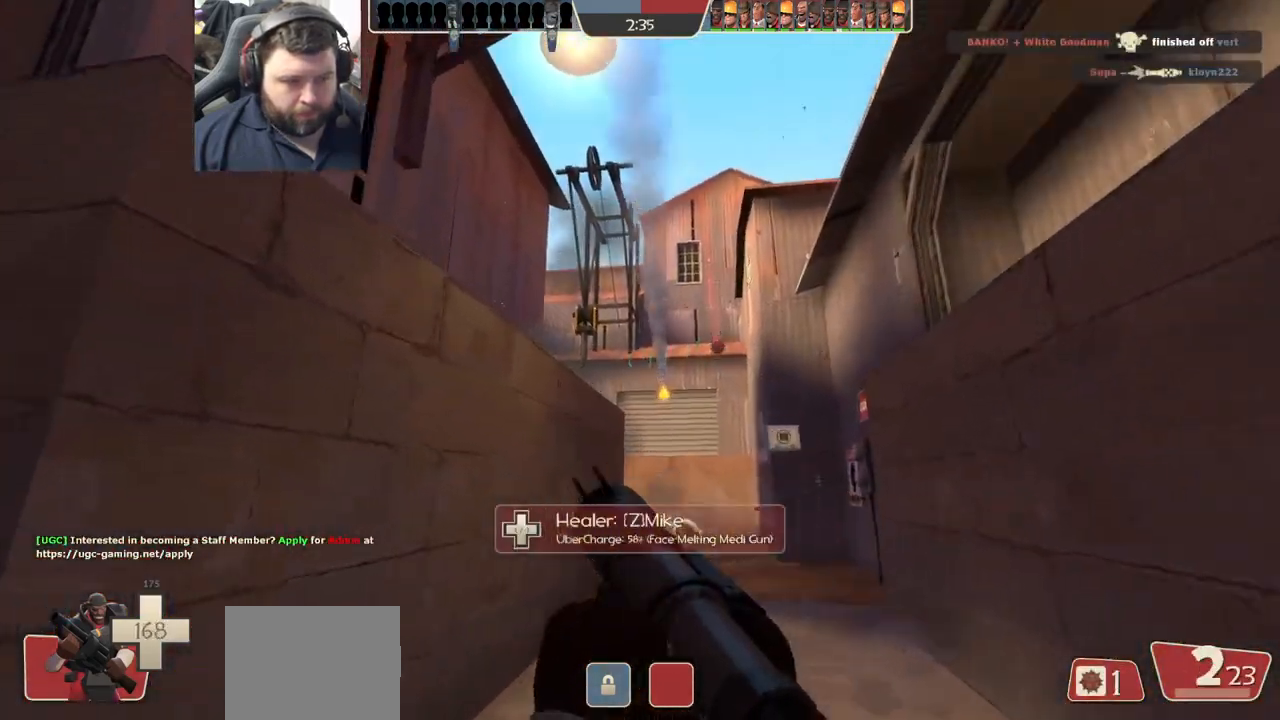
{"dt_ms": 500, "buttons": ["R2"], "left_stick": "up-left", "right_stick": "center", "events": [[33, "right_stick", "center"], [117, "R2", "down"], [233, "R2", "up"], [300, "R2", "down"], [300, "left_stick", "up-left"], [383, "R2", "up"], [467, "R2", "down"]]}
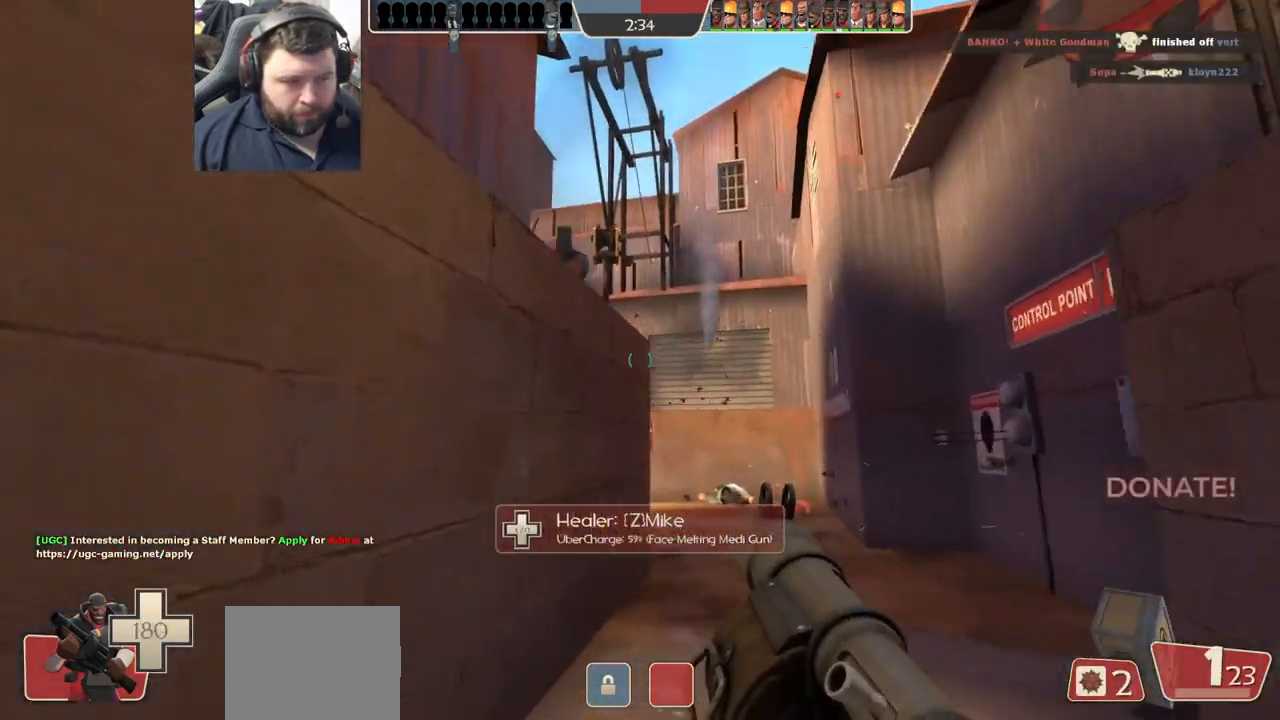
{"dt_ms": 500, "buttons": ["L2", "R2"], "left_stick": "down", "right_stick": "center", "events": [[67, "R2", "up"], [150, "left_stick", "down-right"], [283, "R2", "down"], [383, "L2", "down"], [383, "R2", "up"], [433, "R2", "down"], [467, "left_stick", "down"]]}
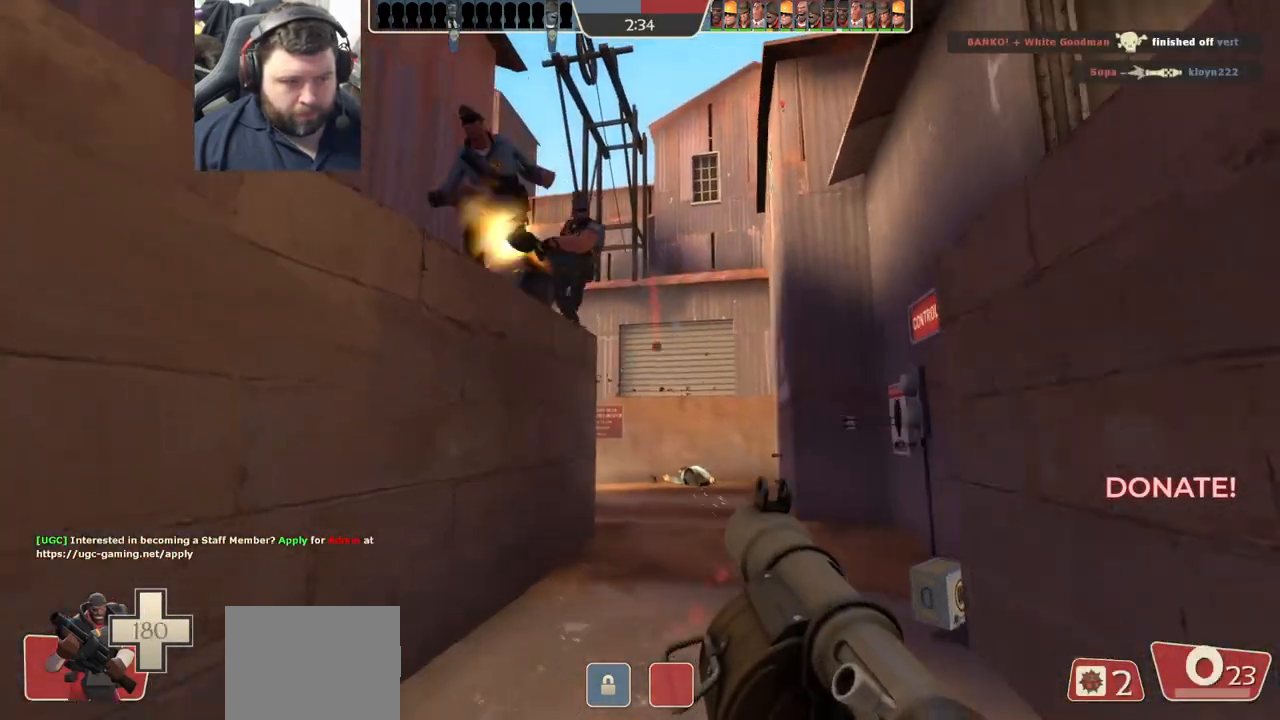
{"dt_ms": 500, "buttons": ["L2"], "left_stick": "down-left", "right_stick": "center", "events": [[17, "R2", "up"], [17, "left_stick", "down-left"], [33, "L2", "up"], [83, "R2", "down"], [167, "R2", "up"], [217, "R2", "down"], [283, "L2", "down"], [317, "R2", "up"], [367, "R2", "down"], [417, "L2", "up"], [467, "R2", "up"], [500, "L2", "down"]]}
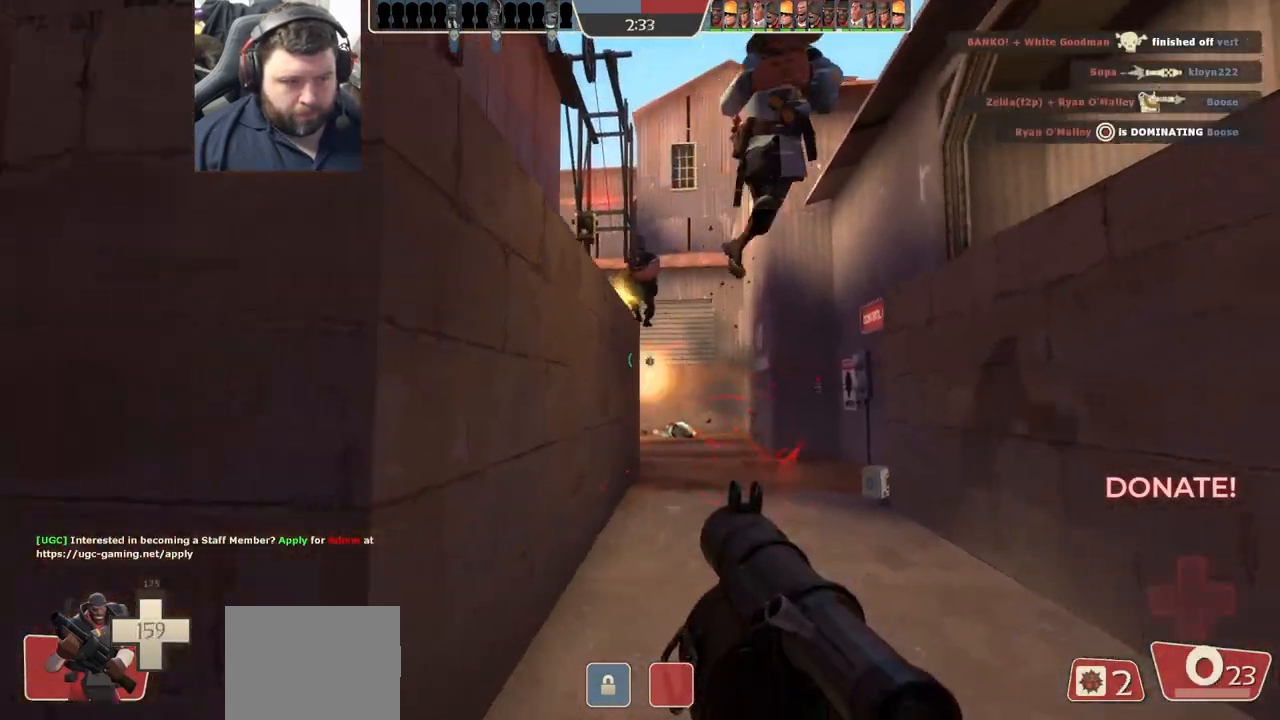
{"dt_ms": 500, "buttons": ["L2", "R2"], "left_stick": "down-right", "right_stick": "center", "events": [[33, "R2", "down"], [117, "R2", "up"], [133, "L2", "up"], [167, "left_stick", "down"], [183, "R2", "down"], [200, "L2", "down"], [267, "R2", "up"], [333, "L2", "up"], [350, "R2", "down"], [367, "L2", "down"], [367, "left_stick", "down-right"], [417, "R2", "up"], [483, "R2", "down"]]}
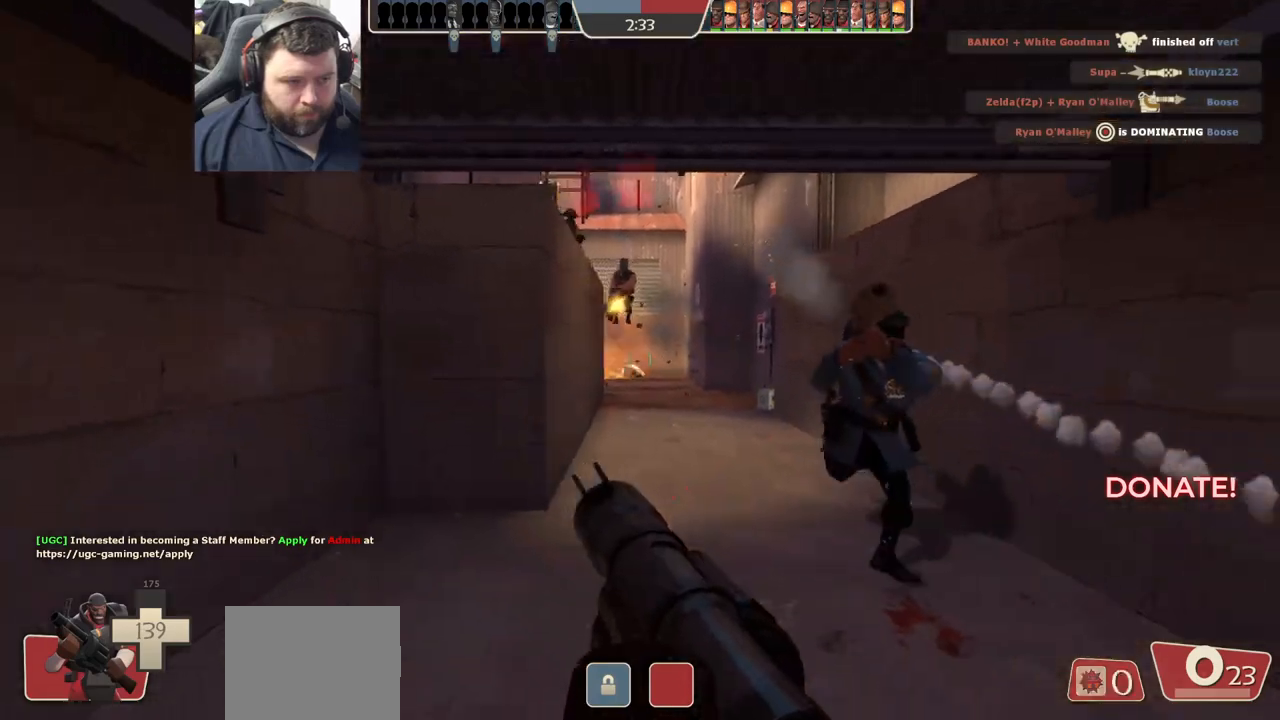
{"dt_ms": 500, "buttons": ["L2", "R2"], "left_stick": "down-left", "right_stick": "up", "events": [[17, "L2", "up"], [33, "right_stick", "up"], [83, "R2", "up"], [100, "right_stick", "center"], [133, "L2", "down"], [150, "R2", "down"], [200, "right_stick", "up"], [233, "R2", "up"], [283, "L2", "up"], [300, "R2", "down"], [300, "left_stick", "down-left"], [367, "L2", "down"], [383, "R2", "up"], [450, "R2", "down"]]}
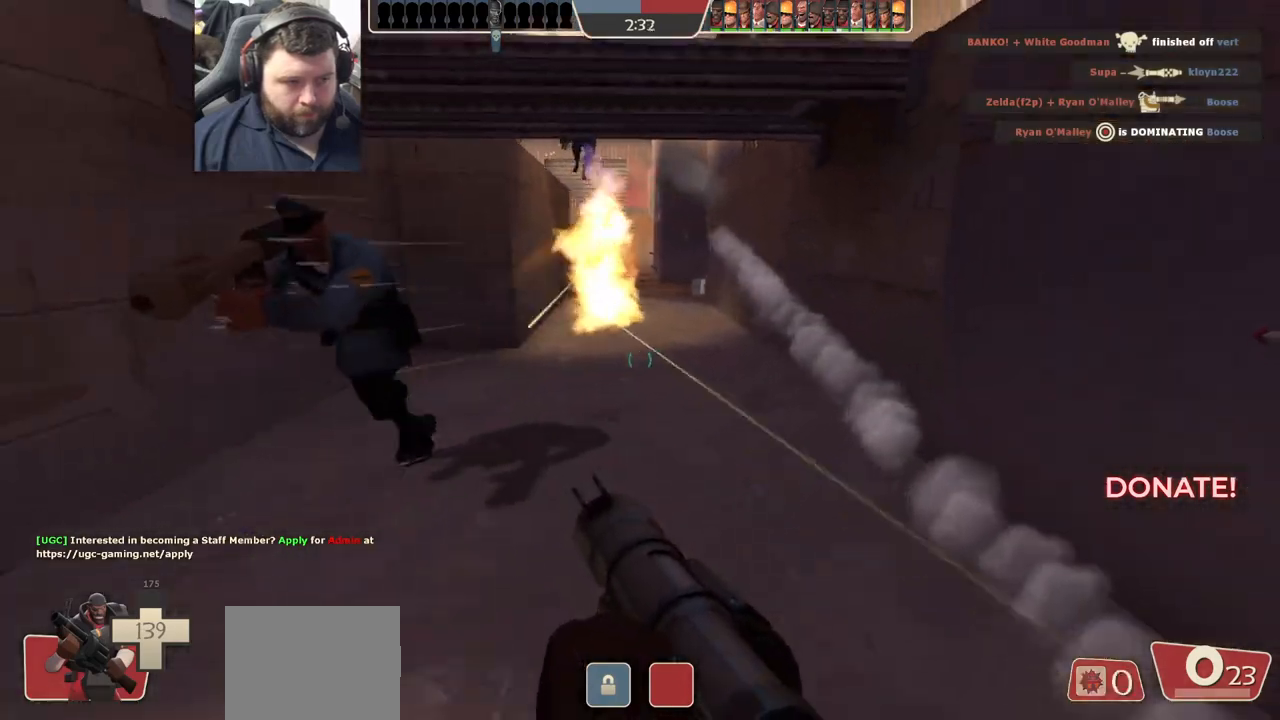
{"dt_ms": 500, "buttons": ["L2"], "left_stick": "down-right", "right_stick": "center", "events": [[50, "L2", "up"], [50, "R2", "up"], [100, "R2", "down"], [150, "L2", "down"], [167, "left_stick", "down-right"], [183, "R2", "up"], [200, "right_stick", "center"], [250, "R2", "down"], [317, "L2", "up"], [333, "R2", "up"], [400, "L1", "down"], [400, "L2", "down"], [400, "R2", "down"], [417, "L1", "up"], [483, "R2", "up"]]}
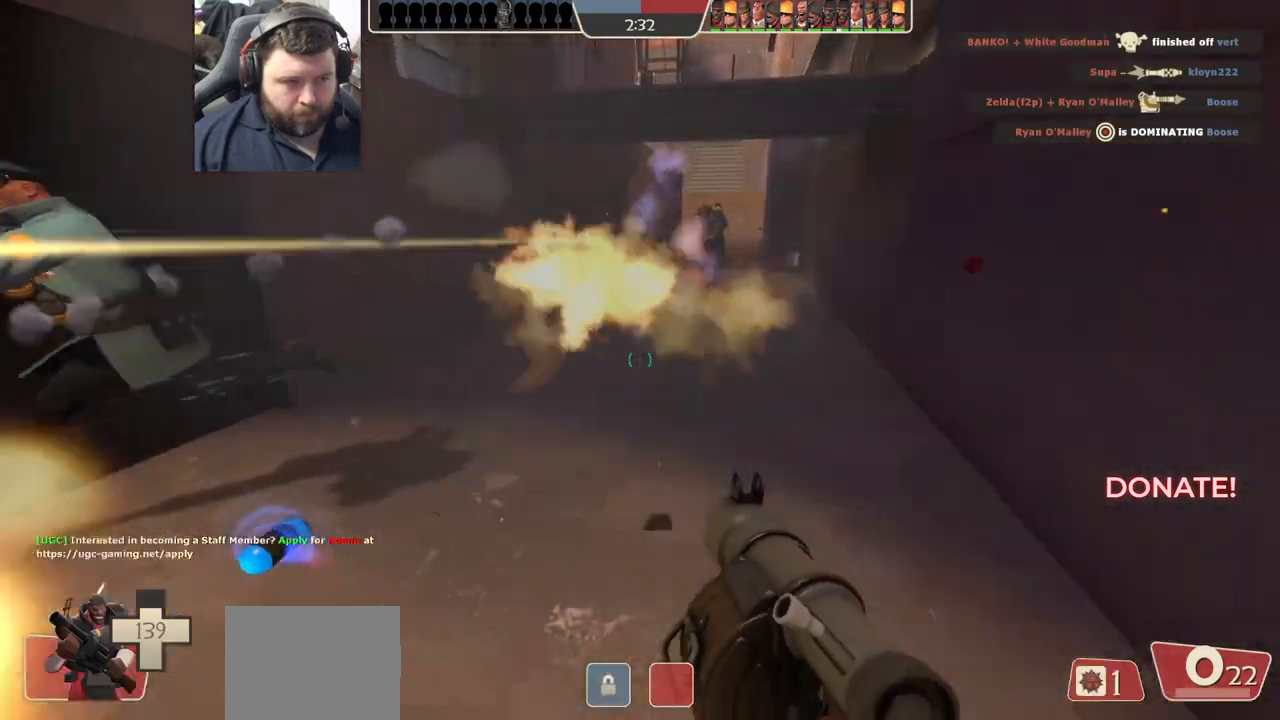
{"dt_ms": 500, "buttons": ["L2", "R2"], "left_stick": "down-right", "right_stick": "left", "events": [[17, "L2", "up"], [50, "R2", "down"], [83, "L2", "down"], [100, "R2", "up"], [183, "R2", "down"], [233, "L2", "up"], [250, "R2", "up"], [267, "L2", "down"], [300, "R2", "down"], [383, "R2", "up"], [400, "L2", "up"], [450, "R2", "down"], [450, "right_stick", "left"], [467, "L2", "down"]]}
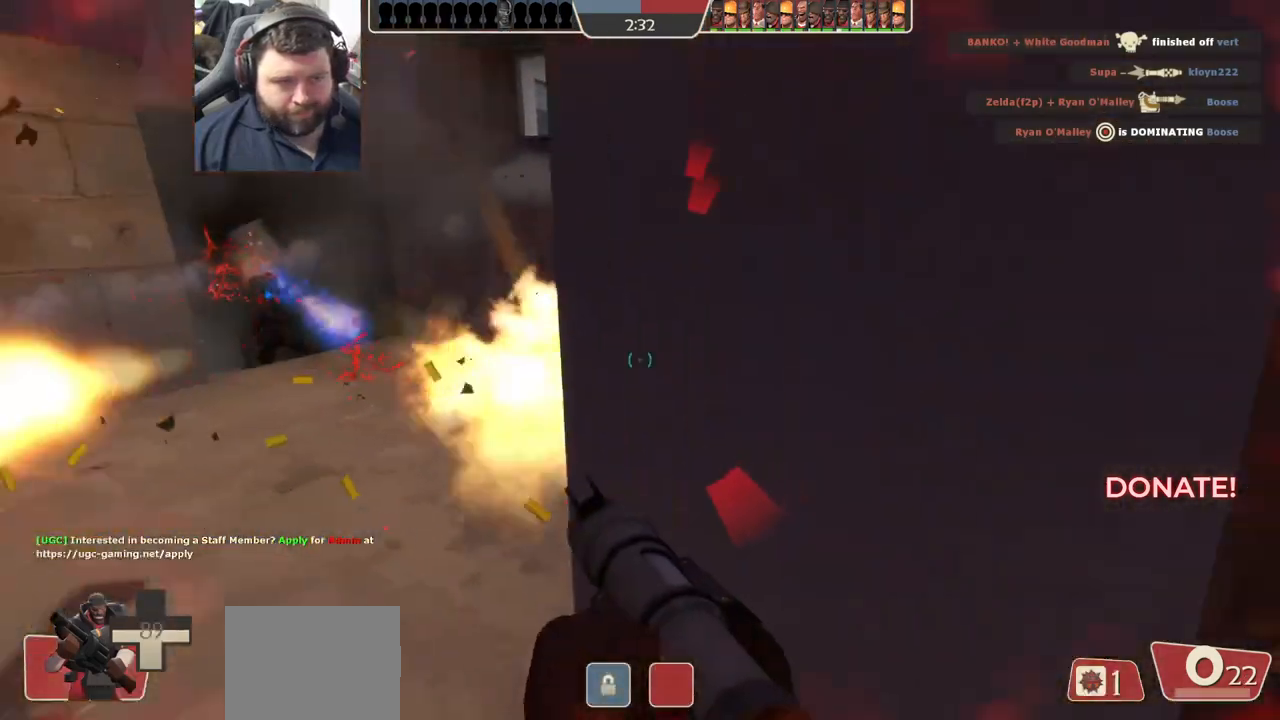
{"dt_ms": 500, "buttons": ["R2"], "left_stick": "down-right", "right_stick": "center", "events": [[33, "R2", "up"], [83, "L2", "up"], [100, "R2", "down"], [150, "L2", "down"], [167, "R2", "up"], [217, "R2", "down"], [267, "L2", "up"], [283, "R2", "up"], [333, "L2", "down"], [350, "R2", "down"], [433, "R2", "up"], [450, "L2", "up"], [500, "R2", "down"], [500, "right_stick", "center"]]}
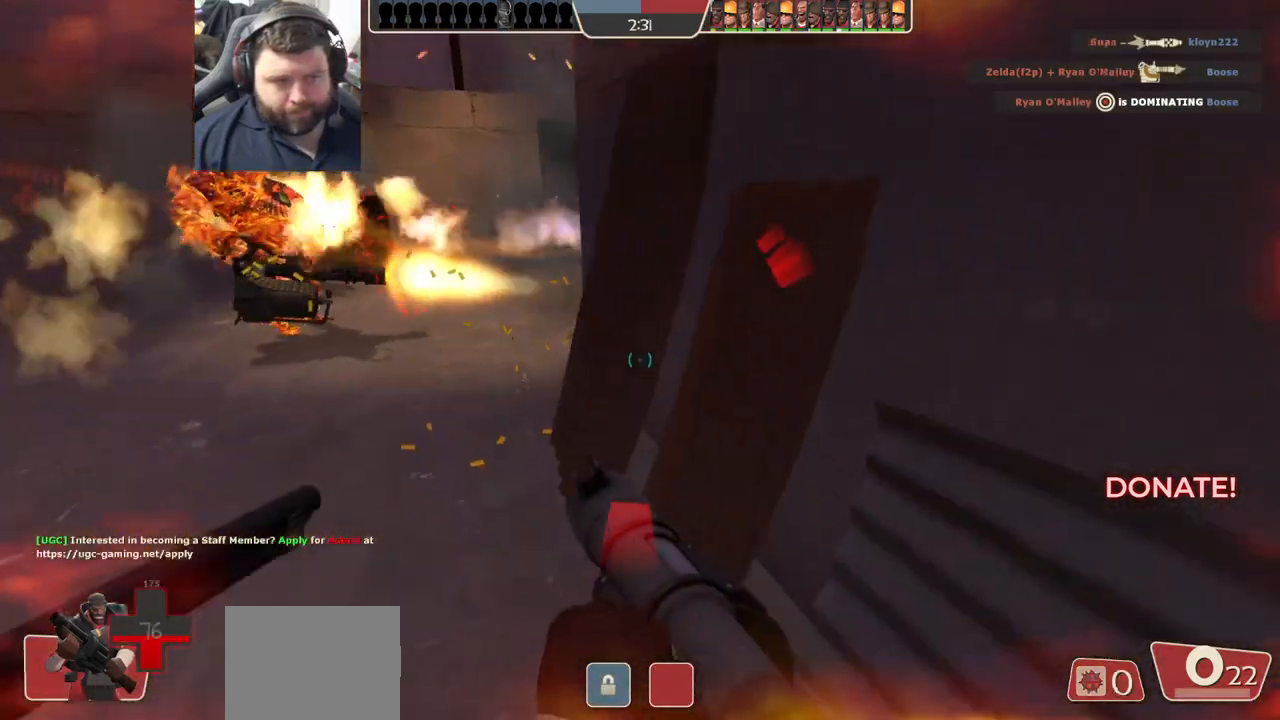
{"dt_ms": 500, "buttons": [], "left_stick": "down-right", "right_stick": "center", "events": [[33, "L2", "down"], [83, "R2", "up"], [117, "L2", "up"], [150, "R2", "down"], [200, "R2", "up"], [217, "L2", "down"], [283, "R2", "down"], [333, "L2", "up"], [350, "R2", "up"], [417, "R2", "down"], [500, "R2", "up"]]}
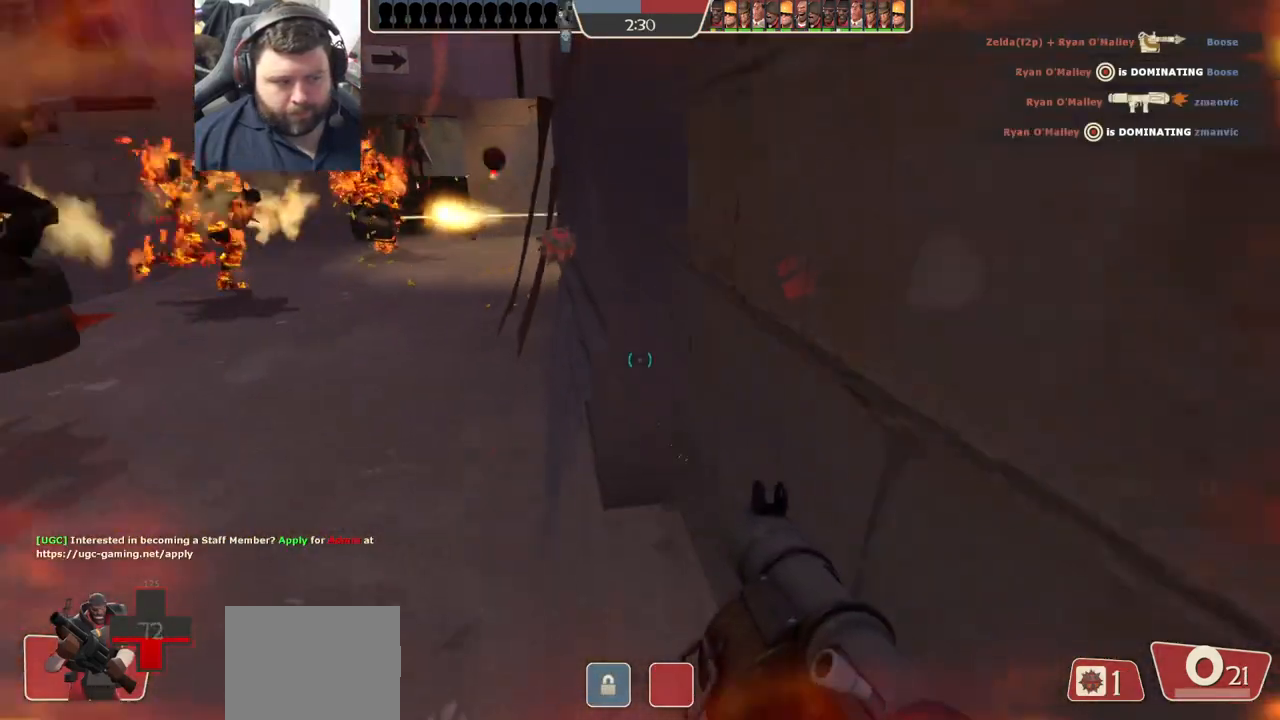
{"dt_ms": 500, "buttons": [], "left_stick": "up-right", "right_stick": "center", "events": [[67, "R2", "down"], [133, "R2", "up"], [200, "right_stick", "right"], [433, "left_stick", "up-right"], [433, "right_stick", "center"]]}
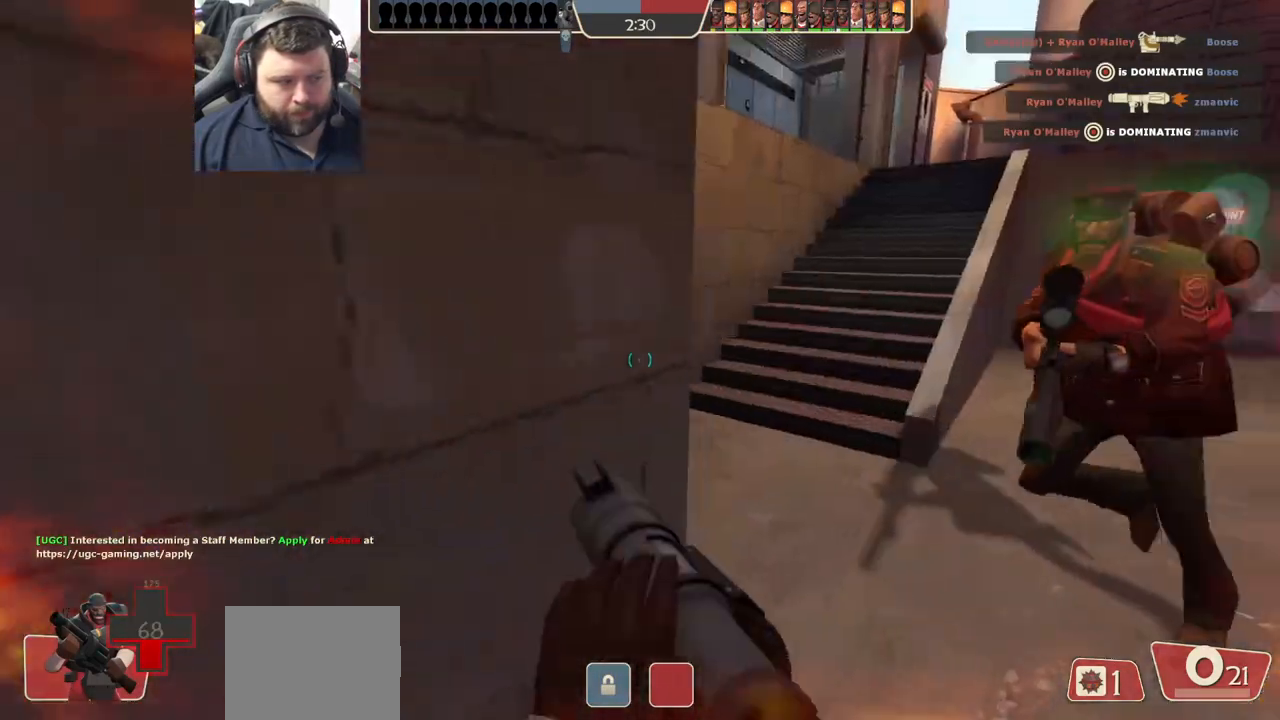
{"dt_ms": 1000, "buttons": ["SQUARE"], "left_stick": "up", "right_stick": "center"}
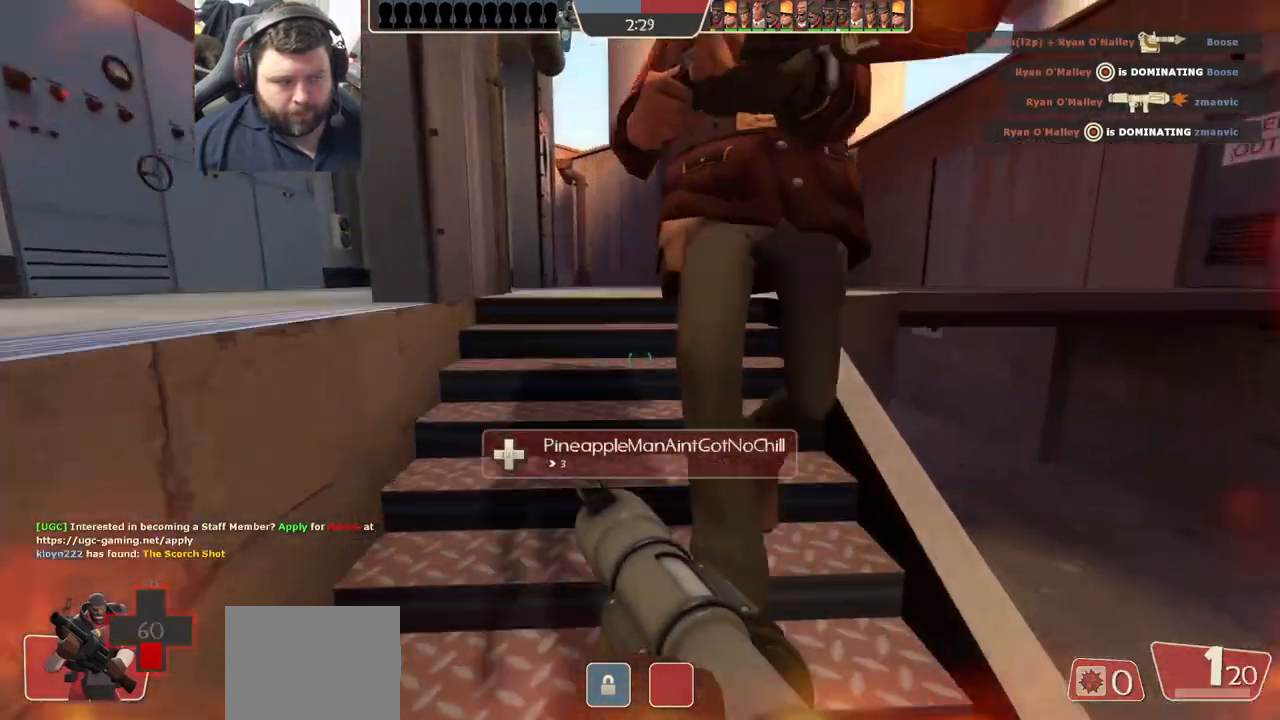
{"dt_ms": 500, "buttons": [], "left_stick": "up", "right_stick": "center", "events": [[67, "SQUARE", "up"], [333, "right_stick", "left"], [450, "right_stick", "center"]]}
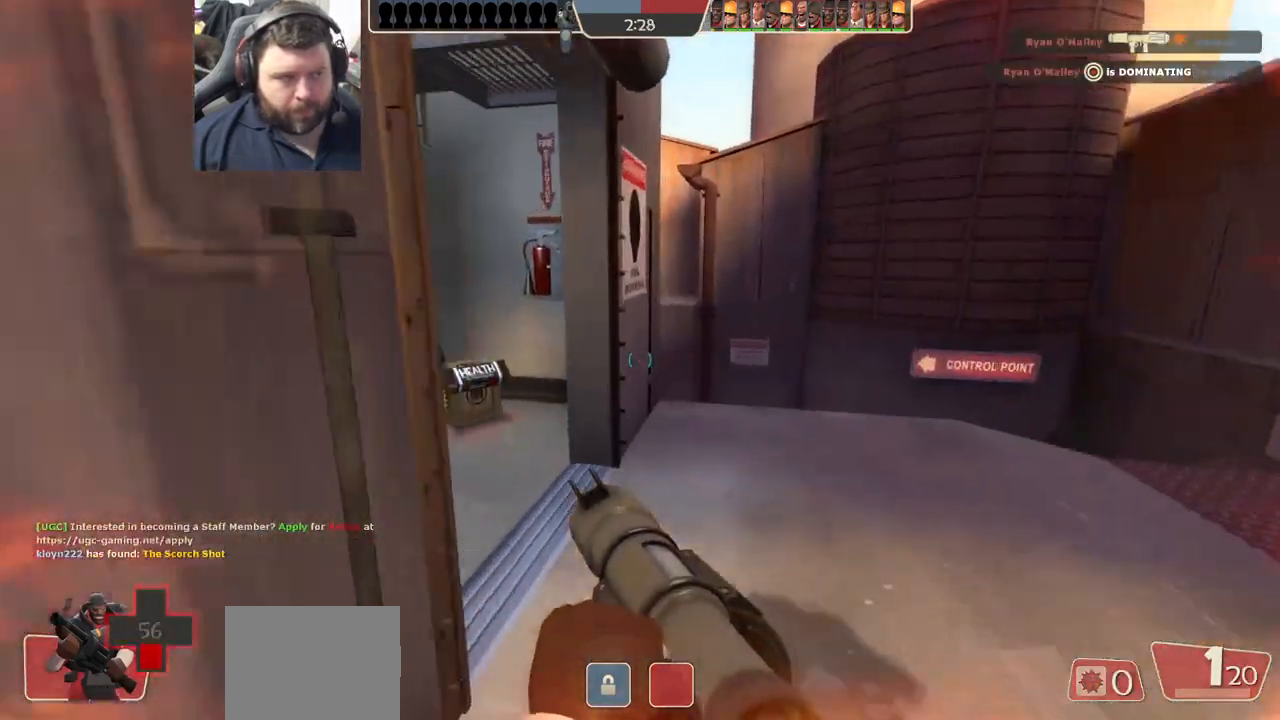
{"dt_ms": 500, "buttons": [], "left_stick": "up-left", "right_stick": "center", "events": [[133, "left_stick", "up-left"]]}
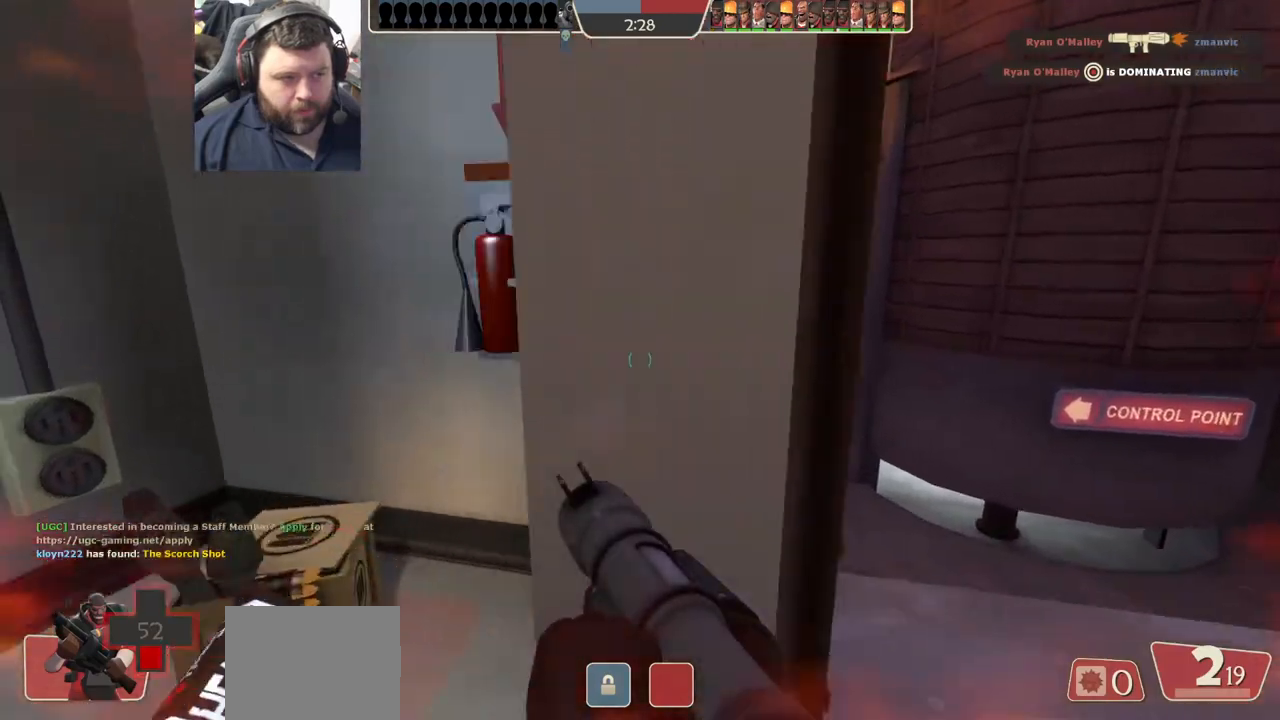
{"dt_ms": 500, "buttons": [], "left_stick": "up", "right_stick": "center", "events": [[150, "right_stick", "left"], [200, "left_stick", "up"], [467, "right_stick", "center"]]}
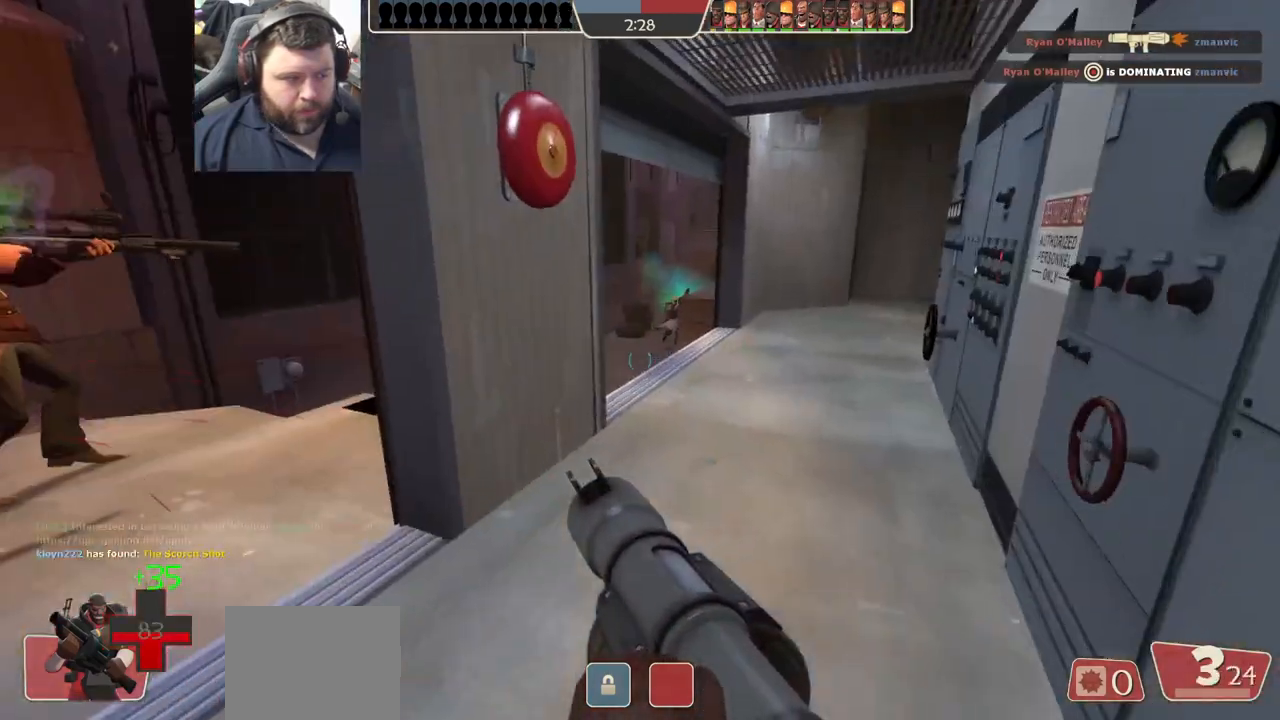
{"dt_ms": 500, "buttons": ["R3"], "left_stick": "up", "right_stick": "center", "events": [[83, "SQUARE", "down"], [150, "SQUARE", "up"], [217, "SQUARE", "down"], [333, "SQUARE", "up"], [467, "R3", "down"]]}
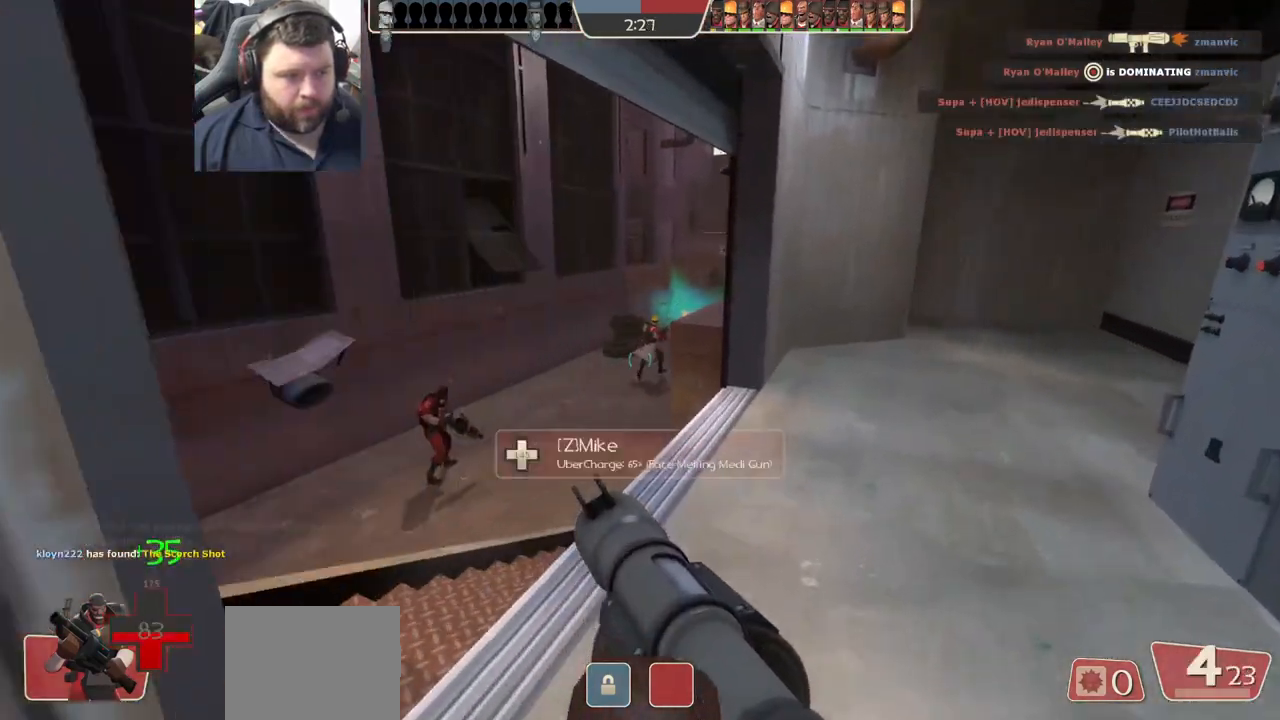
{"dt_ms": 500, "buttons": [], "left_stick": "up", "right_stick": "center", "events": [[50, "R3", "up"], [200, "SQUARE", "down"], [283, "SQUARE", "up"], [367, "SQUARE", "down"], [450, "SQUARE", "up"]]}
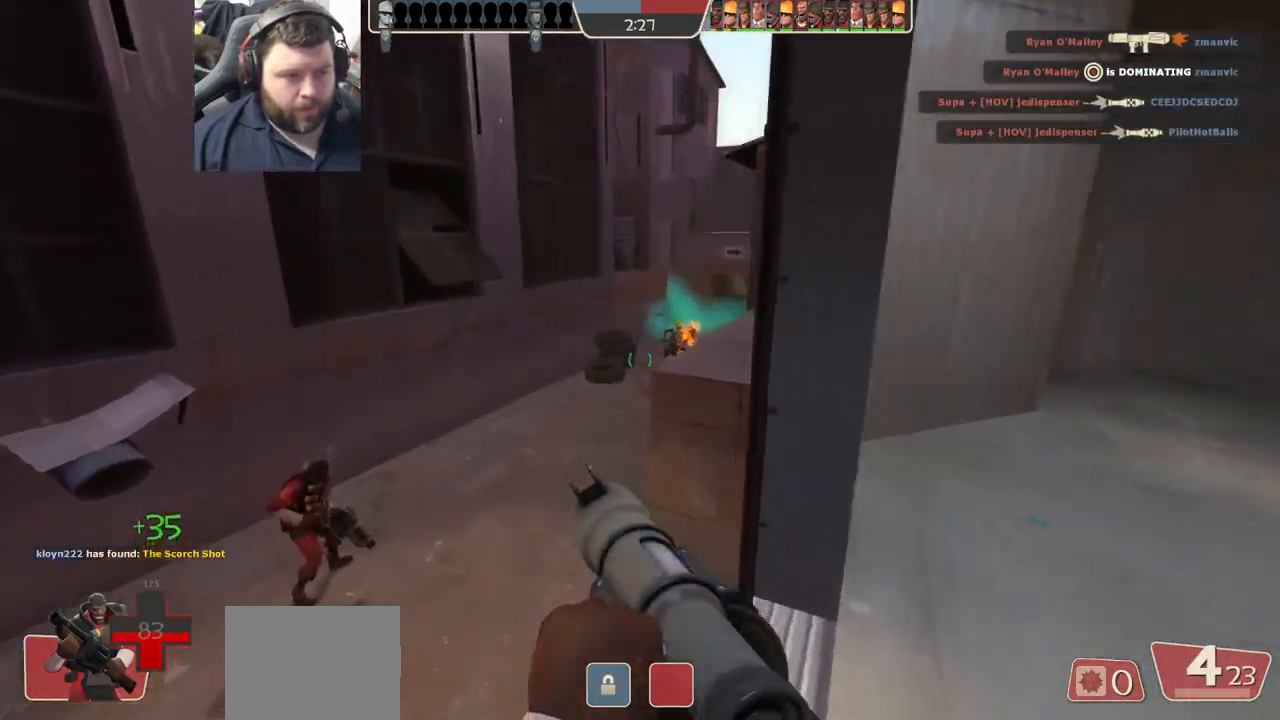
{"dt_ms": 500, "buttons": ["R1"], "left_stick": "up-right", "right_stick": "center", "events": [[117, "R1", "down"], [183, "R1", "up"], [383, "left_stick", "up-right"], [467, "R1", "down"]]}
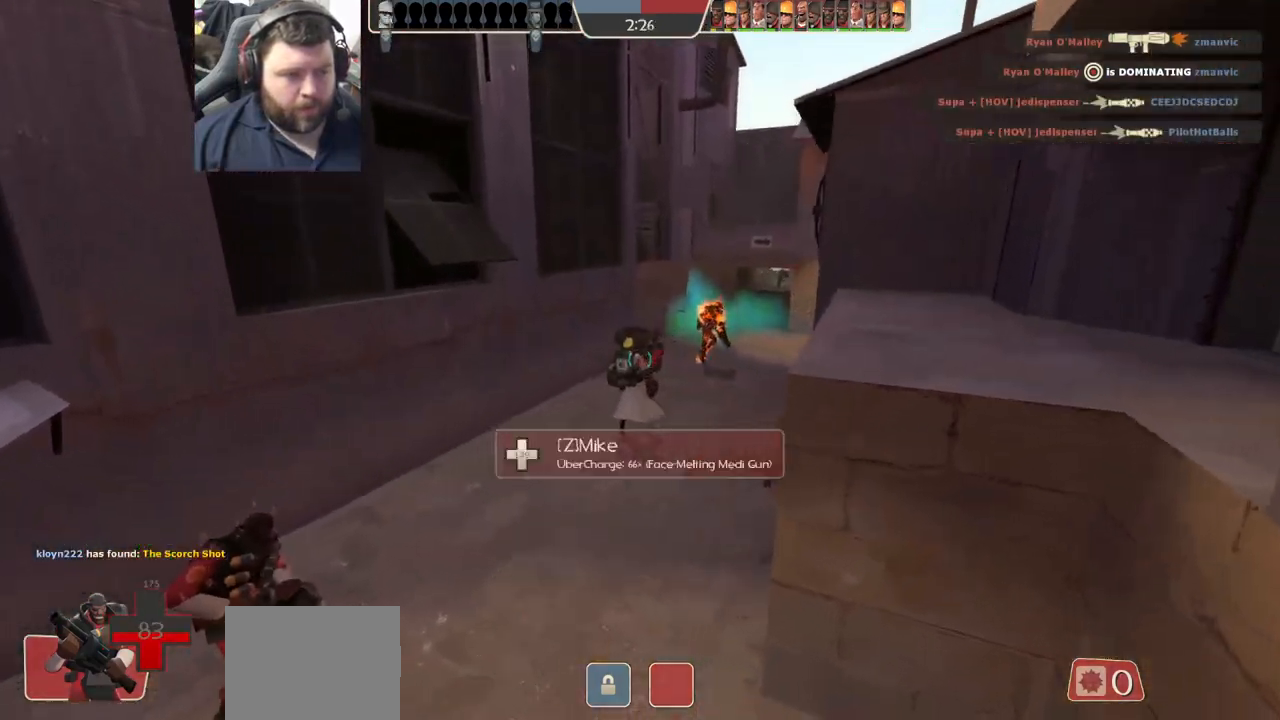
{"dt_ms": 500, "buttons": [], "left_stick": "up", "right_stick": "center", "events": [[67, "R1", "up"], [267, "SQUARE", "down"], [350, "SQUARE", "up"], [417, "SQUARE", "down"], [433, "left_stick", "up"], [500, "SQUARE", "up"]]}
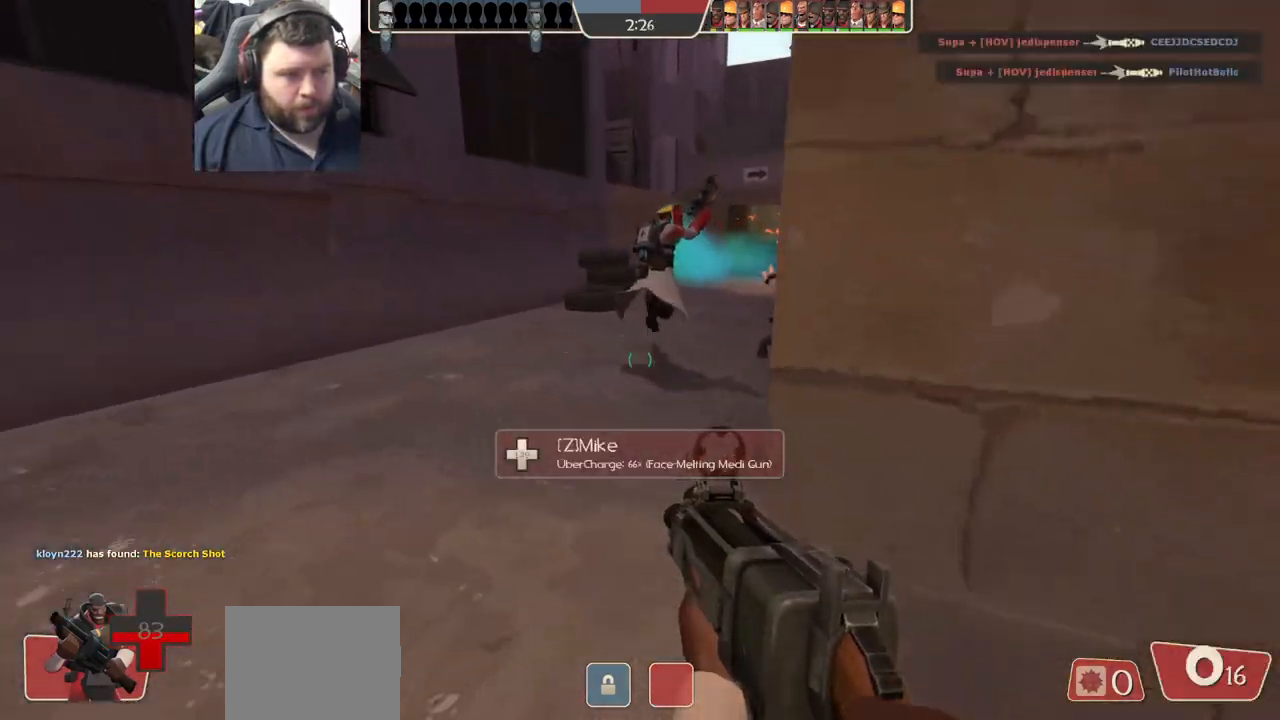
{"dt_ms": 500, "buttons": [], "left_stick": "center", "right_stick": "center", "events": [[83, "SQUARE", "down"], [150, "SQUARE", "up"], [183, "left_stick", "center"], [233, "SQUARE", "down"], [300, "SQUARE", "up"], [383, "SQUARE", "down"], [483, "SQUARE", "up"]]}
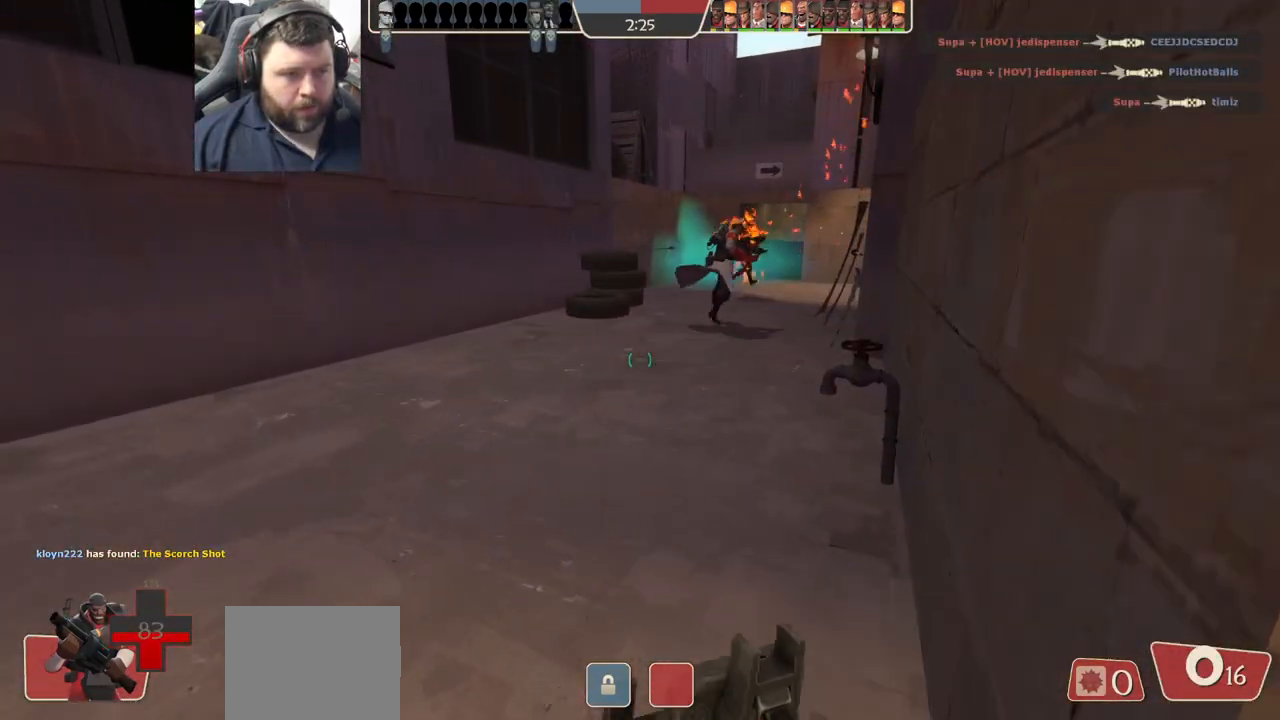
{"dt_ms": 500, "buttons": [], "left_stick": "left", "right_stick": "center", "events": [[100, "left_stick", "up"], [167, "left_stick", "up-left"], [183, "right_stick", "down-right"], [300, "left_stick", "left"], [317, "right_stick", "center"]]}
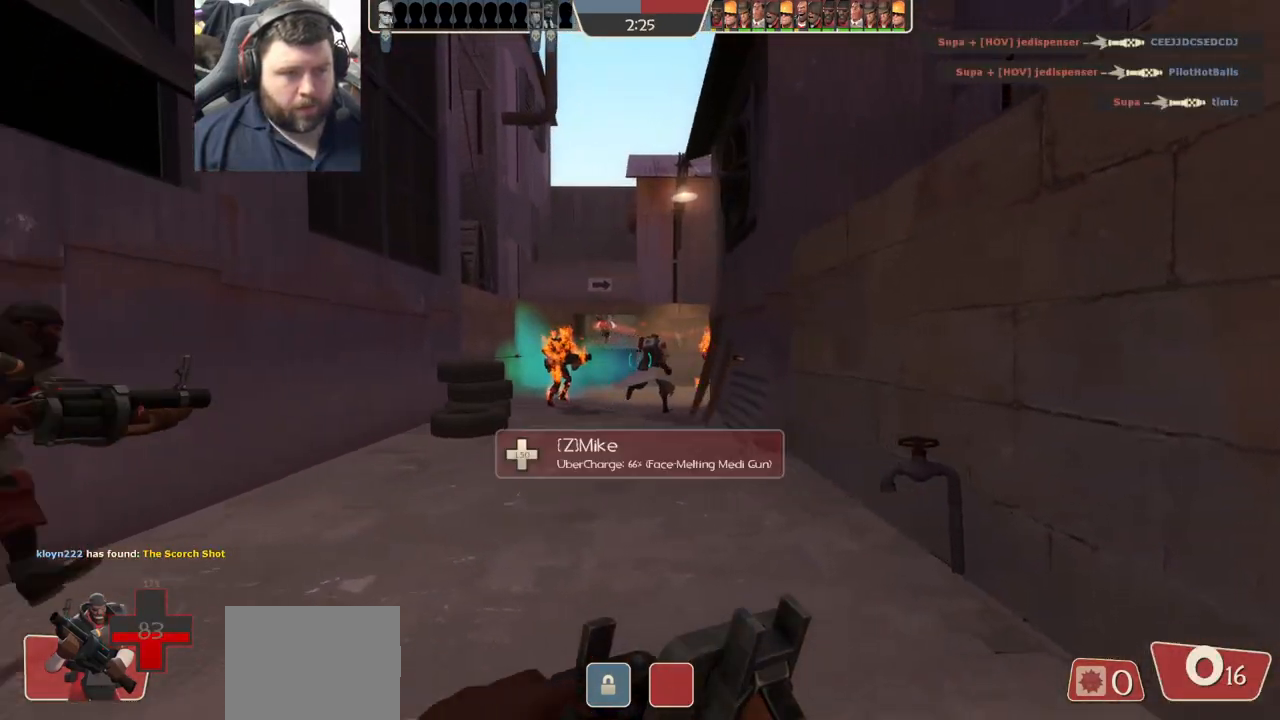
{"dt_ms": 500, "buttons": ["SQUARE"], "left_stick": "up", "right_stick": "center", "events": [[150, "SQUARE", "down"], [200, "left_stick", "up-left"], [217, "SQUARE", "up"], [300, "SQUARE", "down"], [350, "left_stick", "up"], [383, "SQUARE", "up"], [467, "SQUARE", "down"]]}